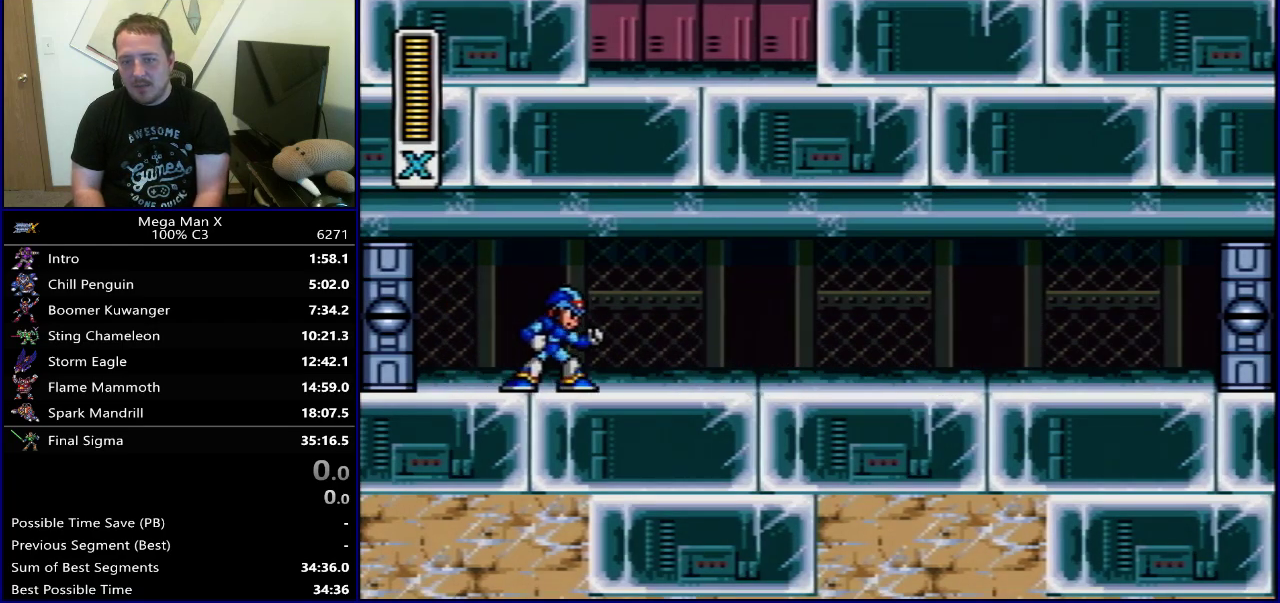
Gameplay with a controller (Nintendo layout); each line is a JSON object with the inputs held at the frame after it (dt_ms = milliseconds from this image to that frame). "events" lists button and stick changes between this image and that frame as [ms after this image, input, new state], when the widget could be followed in between. Not read: L3 R3.
{"dt_ms": 600, "buttons": ["DPAD_RIGHT"], "events": []}
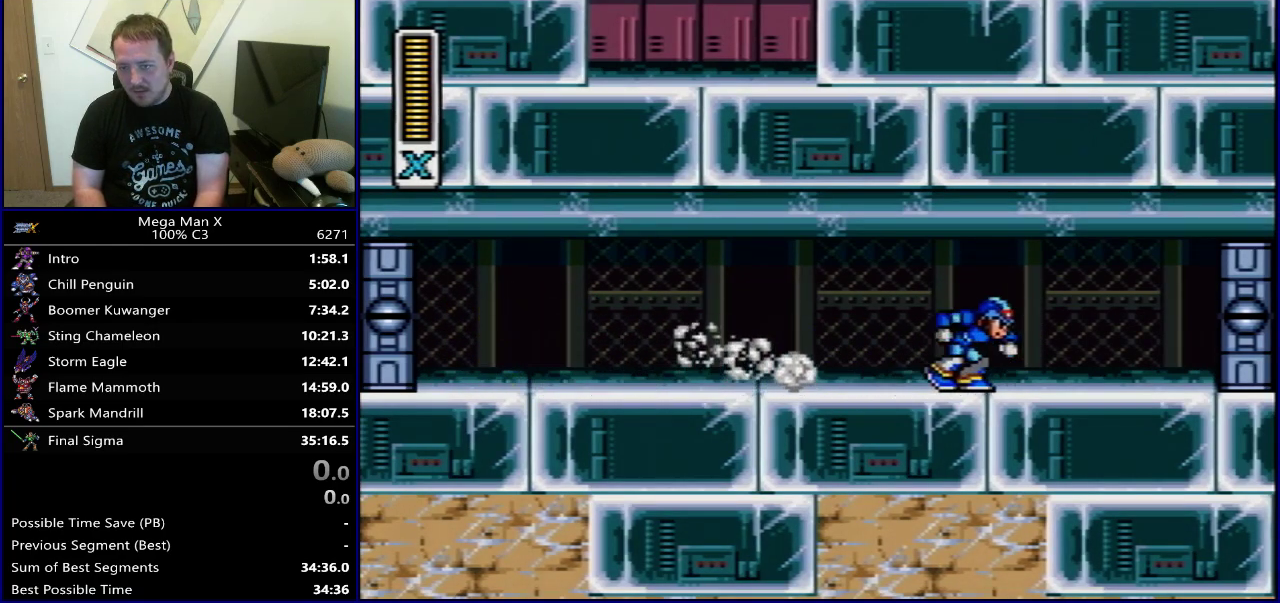
{"dt_ms": 400, "buttons": [], "events": [[50, "DPAD_RIGHT", "up"], [117, "DPAD_LEFT", "down"], [350, "DPAD_LEFT", "up"]]}
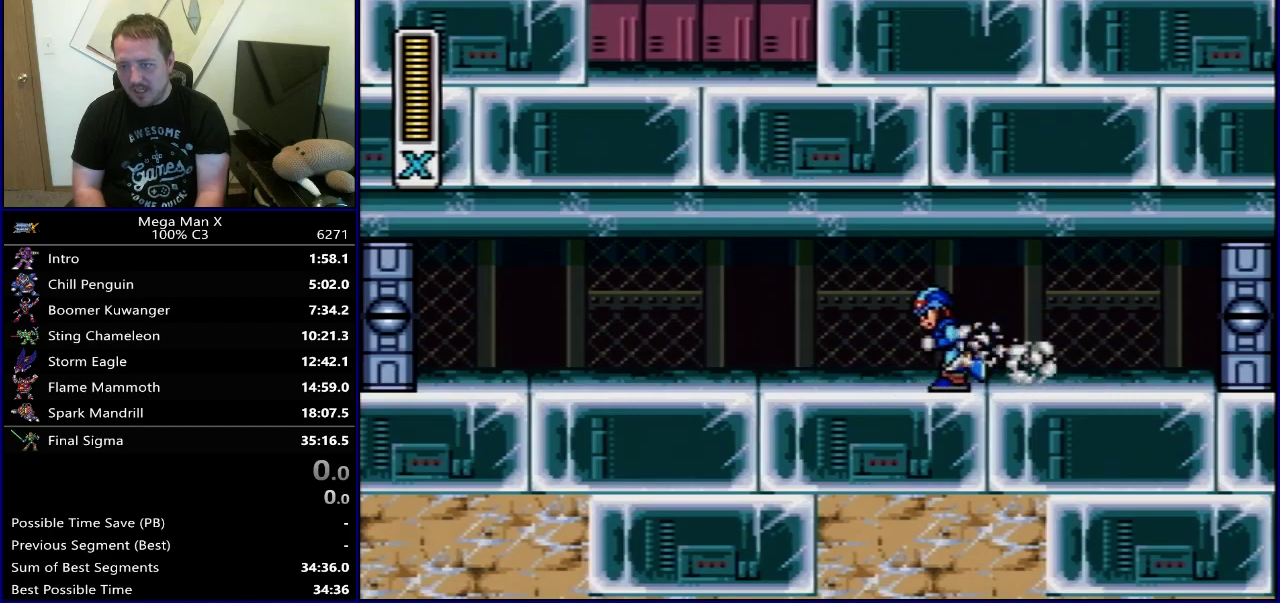
{"dt_ms": 500, "buttons": ["DPAD_LEFT"], "events": [[133, "DPAD_LEFT", "down"], [217, "DPAD_LEFT", "up"], [283, "DPAD_LEFT", "down"], [317, "DPAD_UP", "down"], [383, "DPAD_UP", "up"]]}
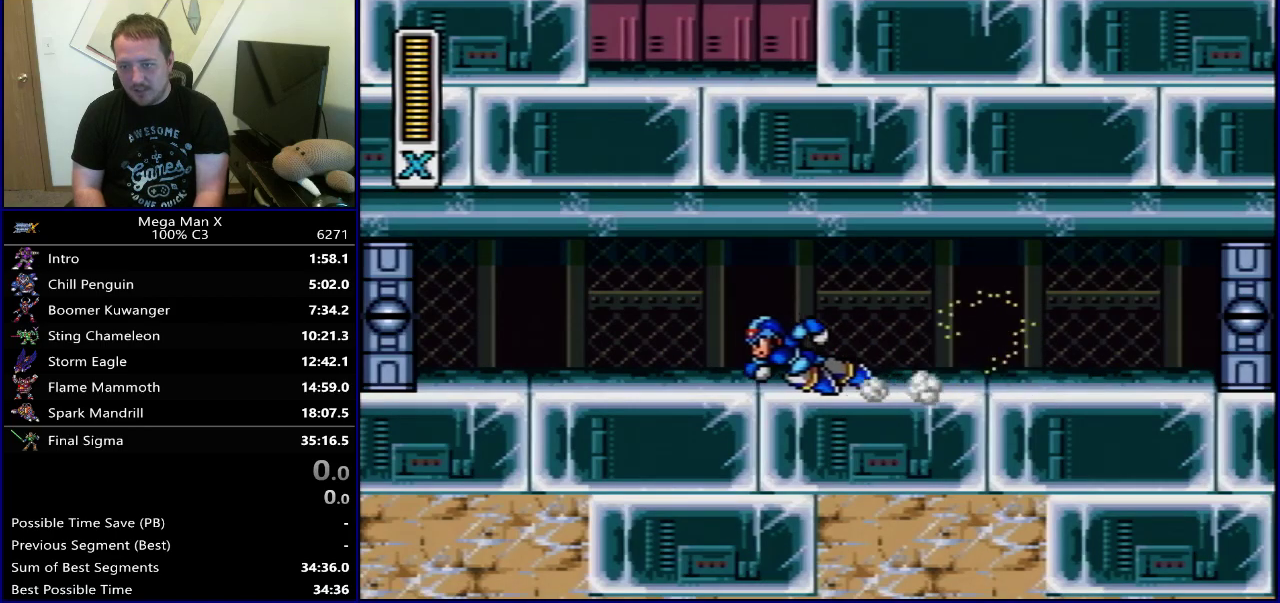
{"dt_ms": 500, "buttons": [], "events": [[500, "DPAD_LEFT", "up"]]}
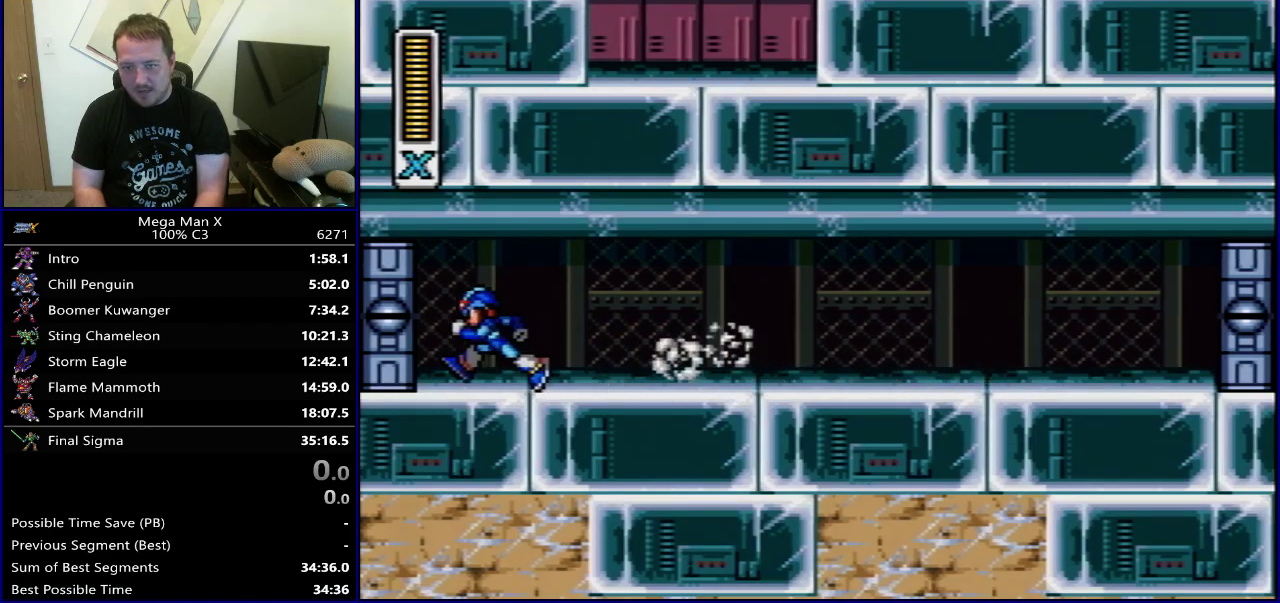
{"dt_ms": 400, "buttons": ["DPAD_RIGHT"], "events": [[117, "DPAD_RIGHT", "down"], [233, "DPAD_RIGHT", "up"], [367, "DPAD_RIGHT", "down"]]}
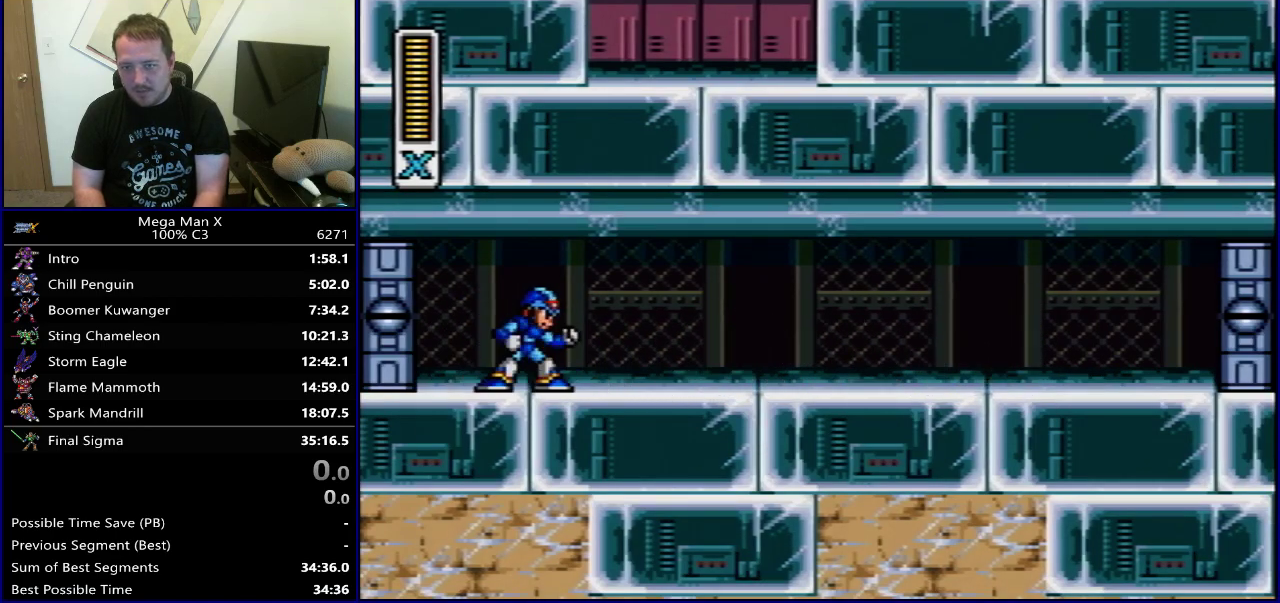
{"dt_ms": 600, "buttons": ["DPAD_RIGHT"], "events": []}
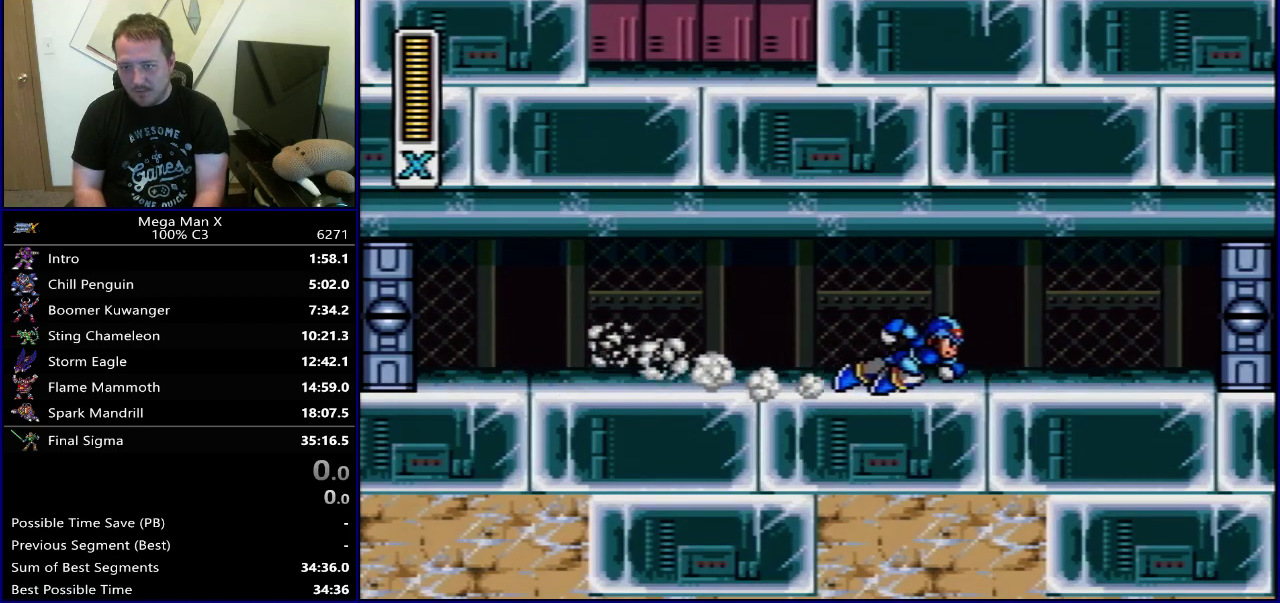
{"dt_ms": 700, "buttons": [], "events": [[183, "DPAD_RIGHT", "up"], [583, "DPAD_LEFT", "down"], [650, "DPAD_LEFT", "up"]]}
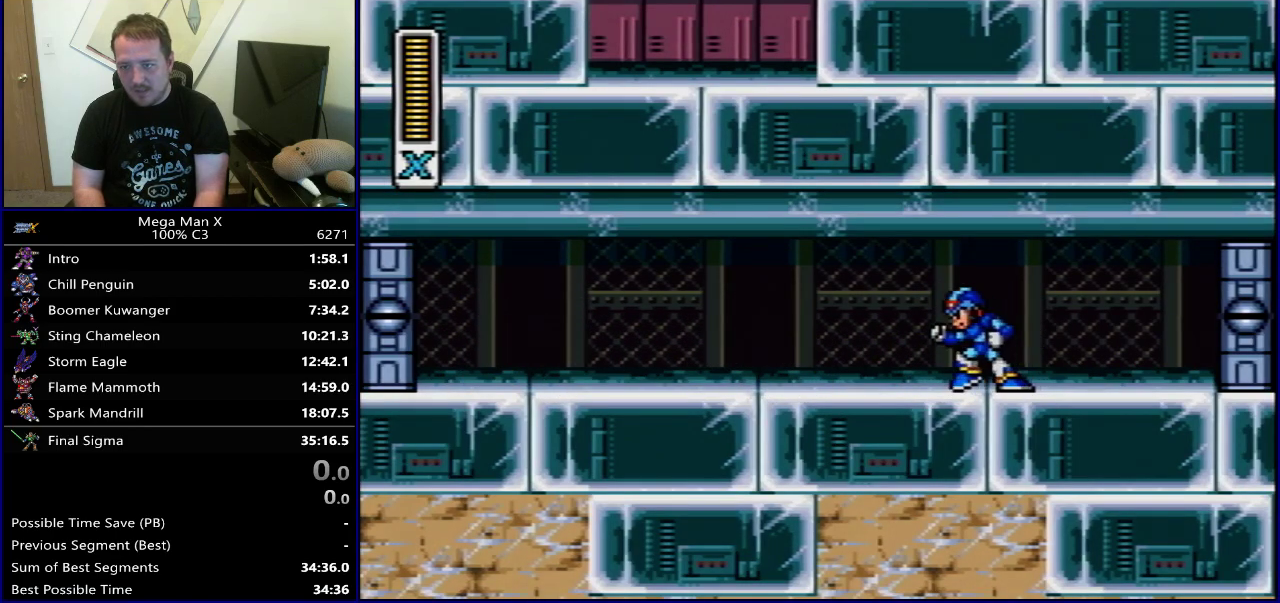
{"dt_ms": 300, "buttons": ["DPAD_LEFT"], "events": [[33, "DPAD_LEFT", "down"]]}
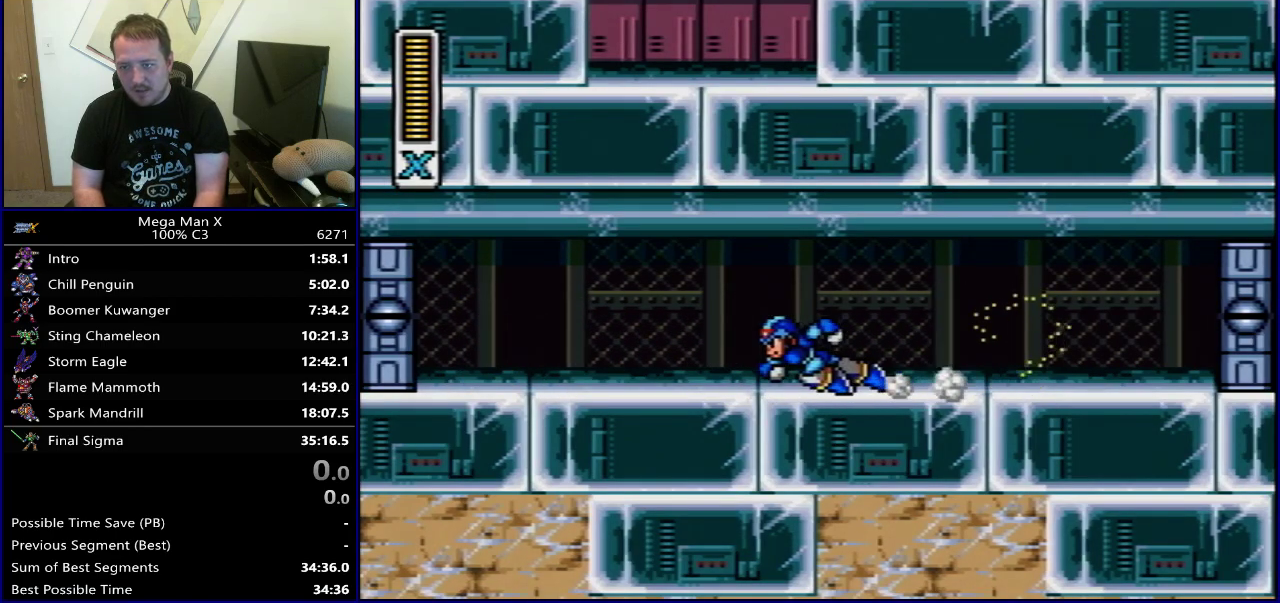
{"dt_ms": 500, "buttons": [], "events": [[500, "DPAD_LEFT", "up"]]}
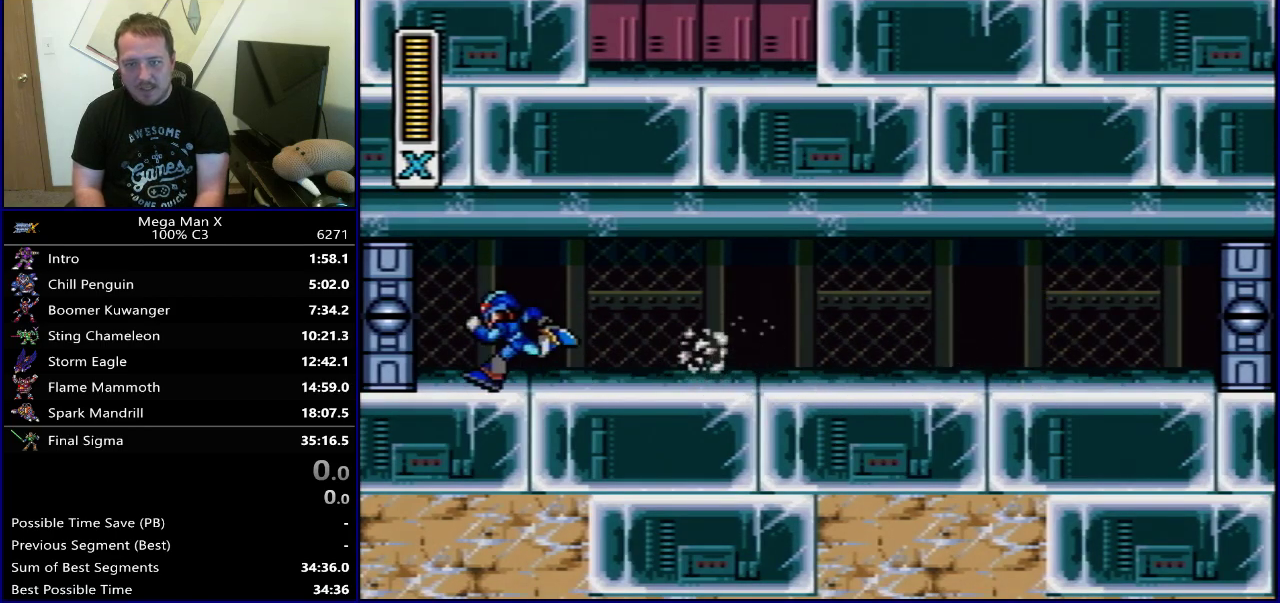
{"dt_ms": 500, "buttons": [], "events": [[100, "DPAD_RIGHT", "down"], [250, "DPAD_RIGHT", "up"]]}
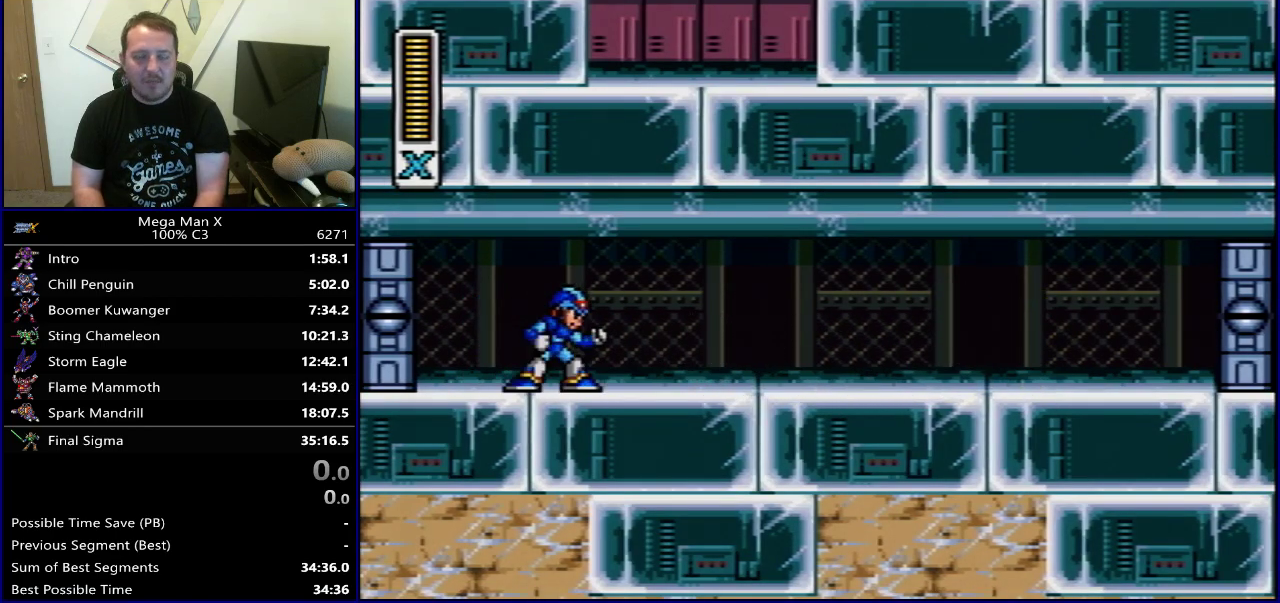
{"dt_ms": 500, "buttons": [], "events": []}
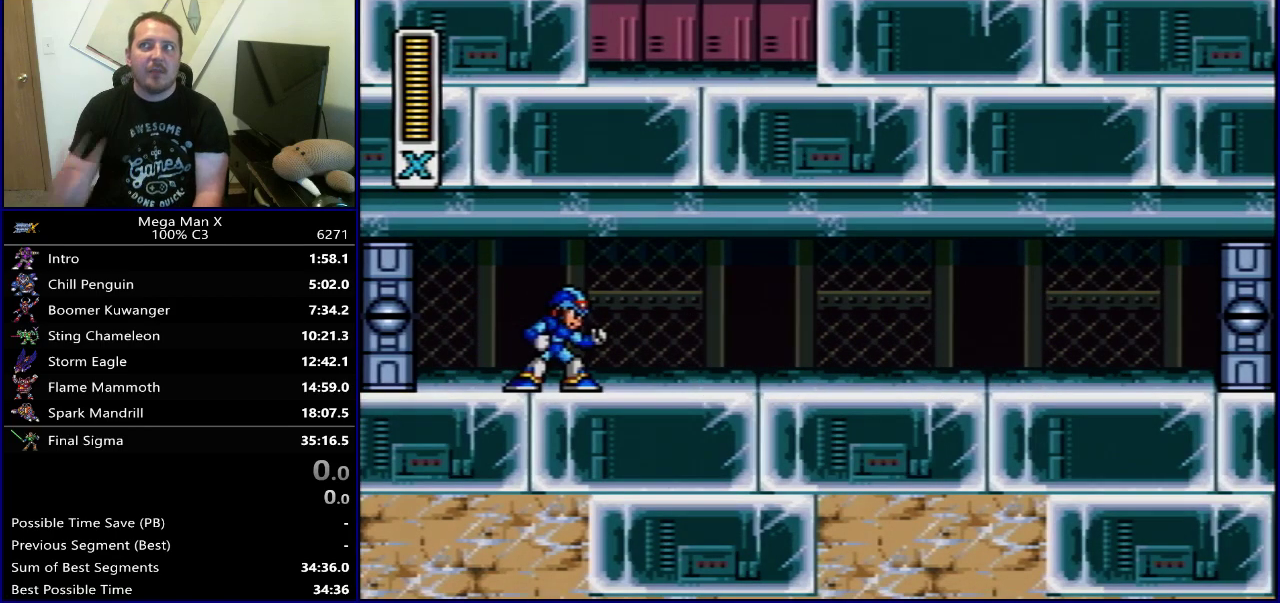
{"dt_ms": 400, "buttons": ["DPAD_LEFT"], "events": [[317, "DPAD_LEFT", "down"]]}
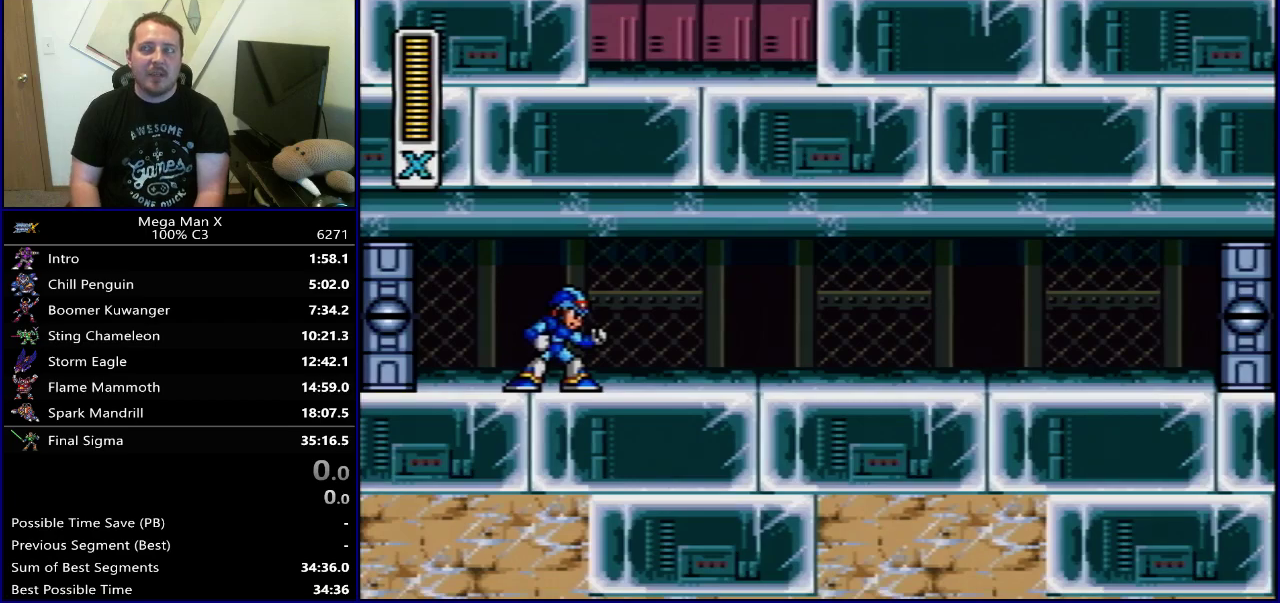
{"dt_ms": 800, "buttons": ["DPAD_RIGHT"], "events": [[317, "DPAD_LEFT", "up"], [367, "DPAD_RIGHT", "down"], [450, "DPAD_RIGHT", "up"], [767, "DPAD_RIGHT", "down"]]}
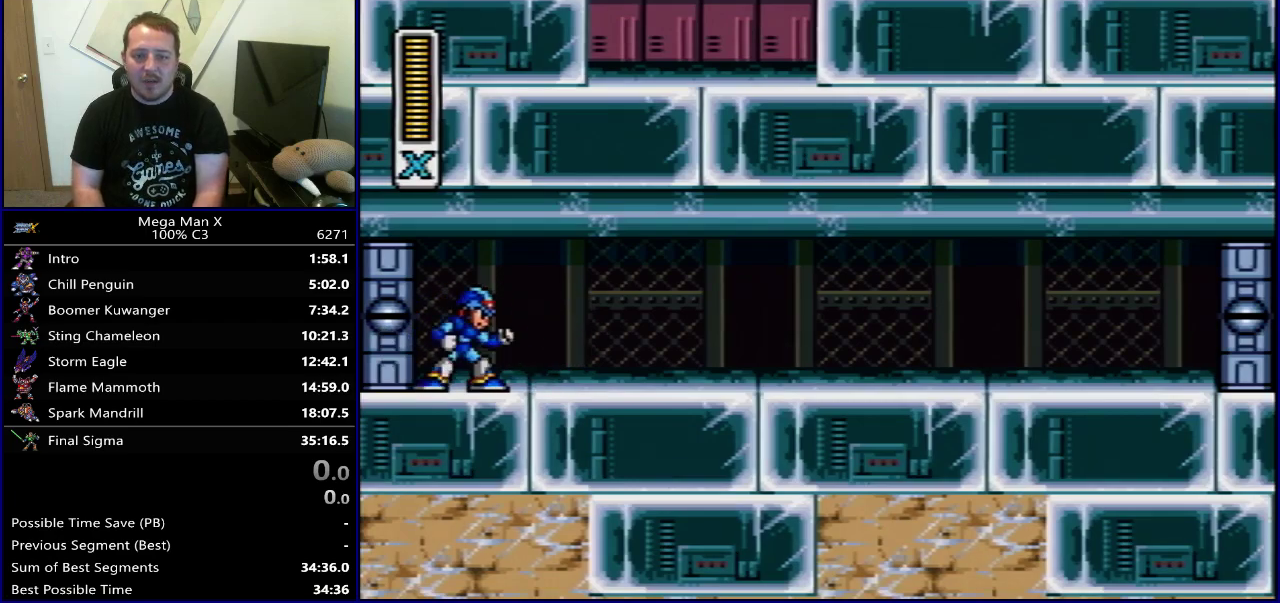
{"dt_ms": 300, "buttons": ["DPAD_RIGHT"], "events": [[33, "DPAD_RIGHT", "up"], [100, "DPAD_RIGHT", "down"]]}
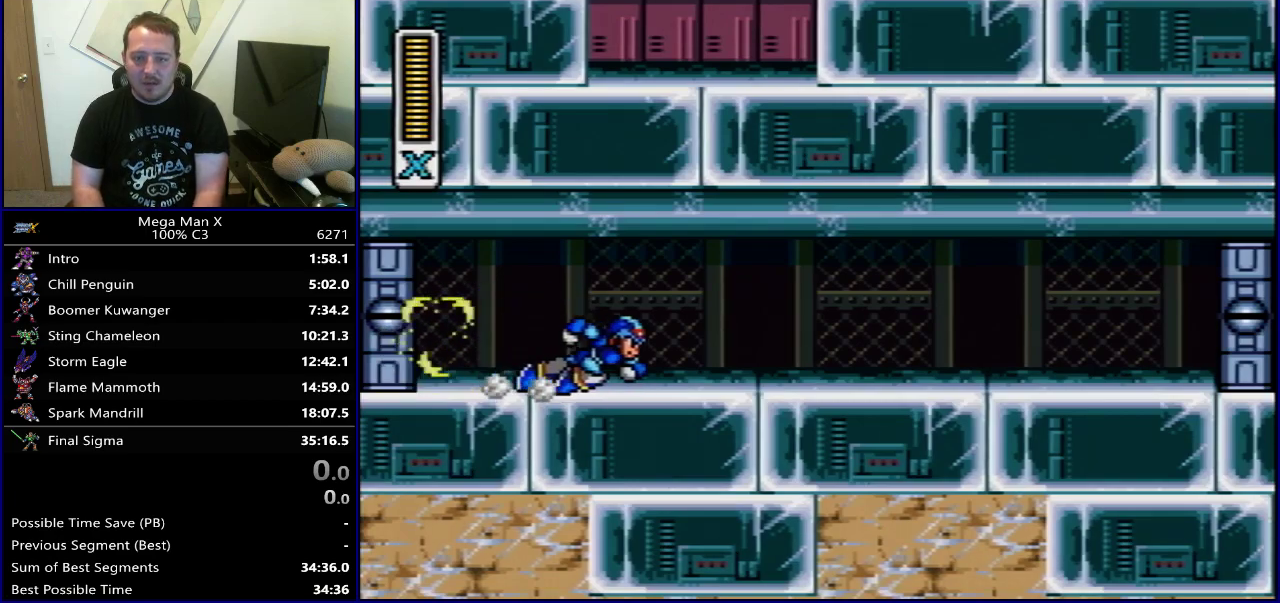
{"dt_ms": 600, "buttons": [], "events": [[517, "DPAD_RIGHT", "up"]]}
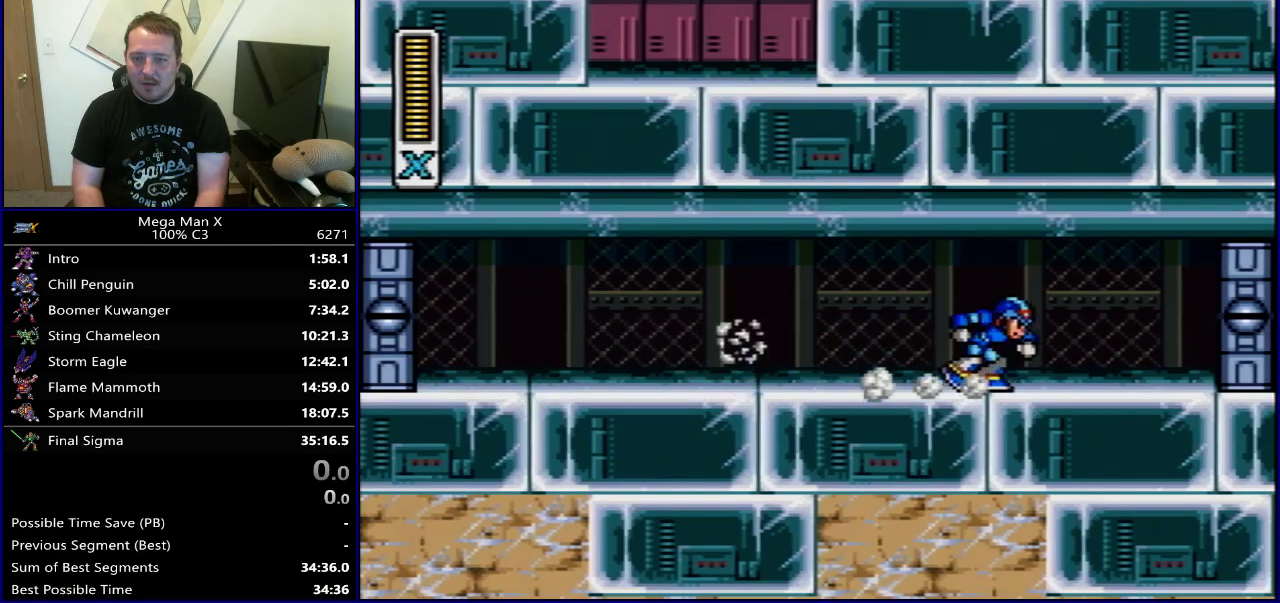
{"dt_ms": 400, "buttons": [], "events": []}
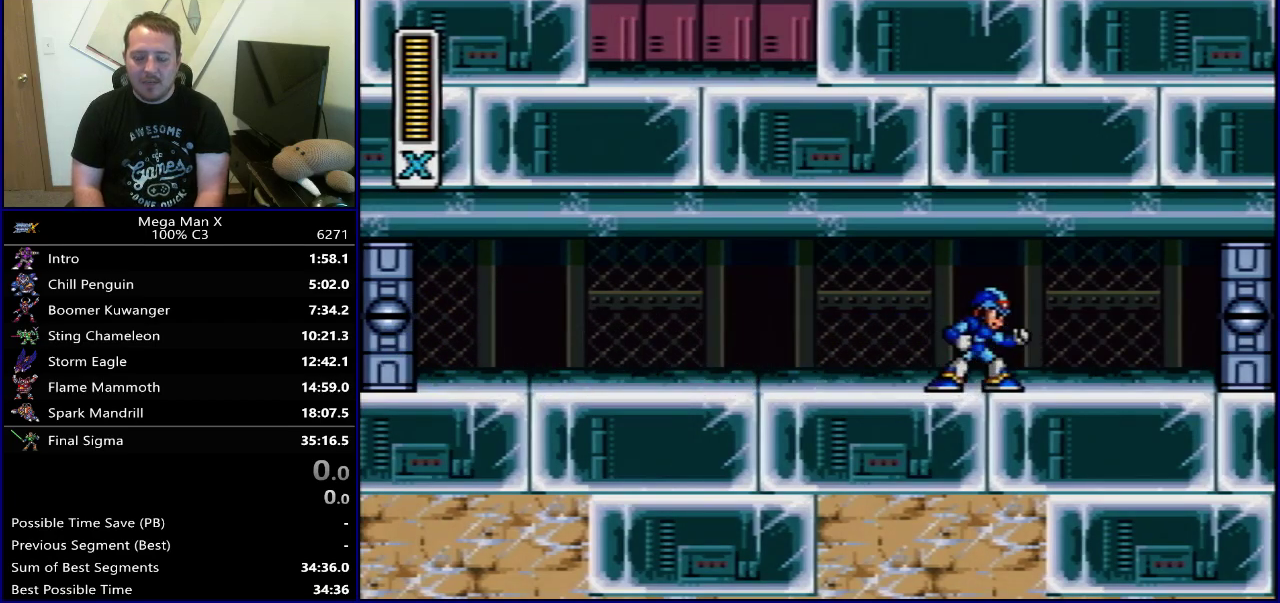
{"dt_ms": 500, "buttons": [], "events": []}
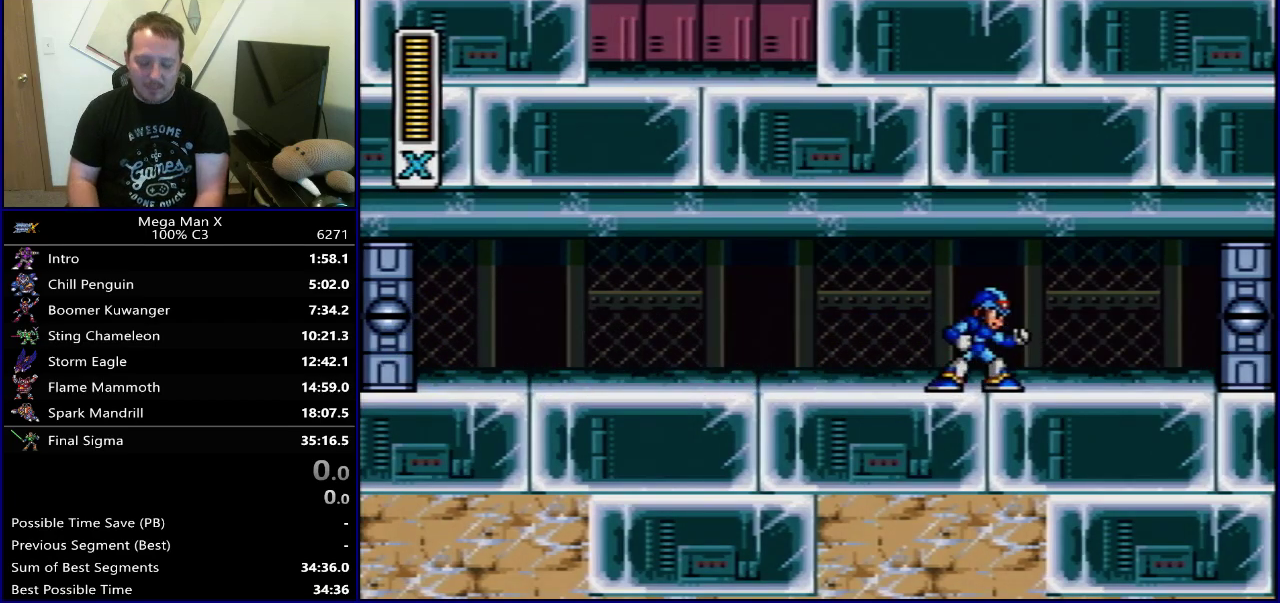
{"dt_ms": 500, "buttons": [], "events": []}
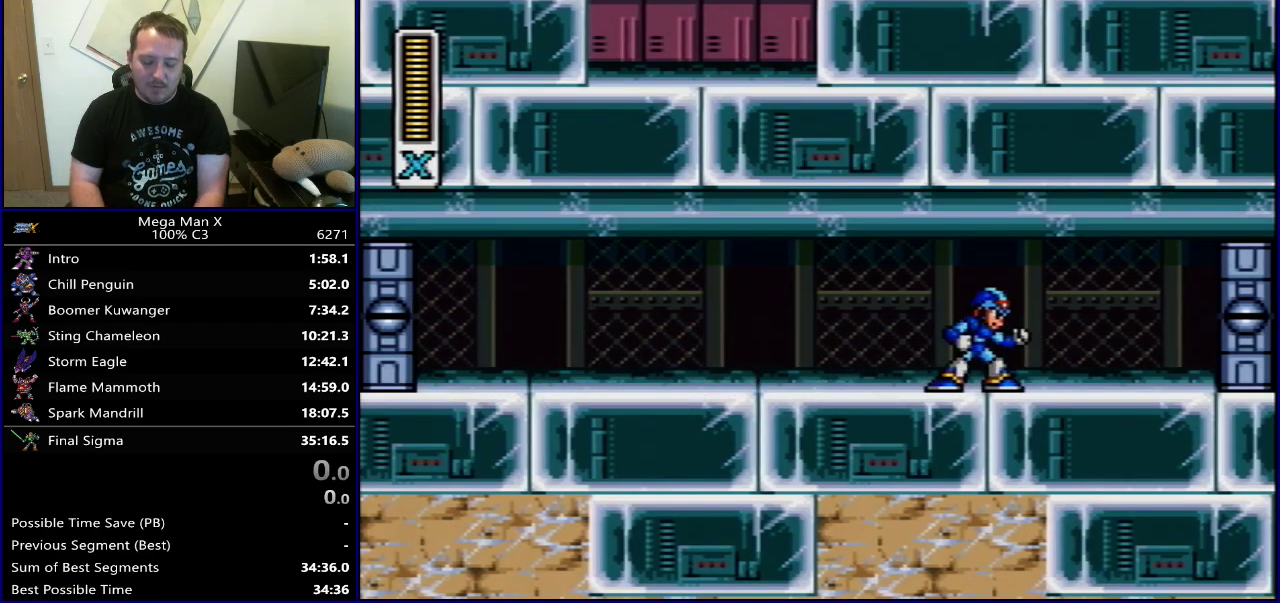
{"dt_ms": 500, "buttons": ["DPAD_LEFT"], "events": [[433, "DPAD_LEFT", "down"]]}
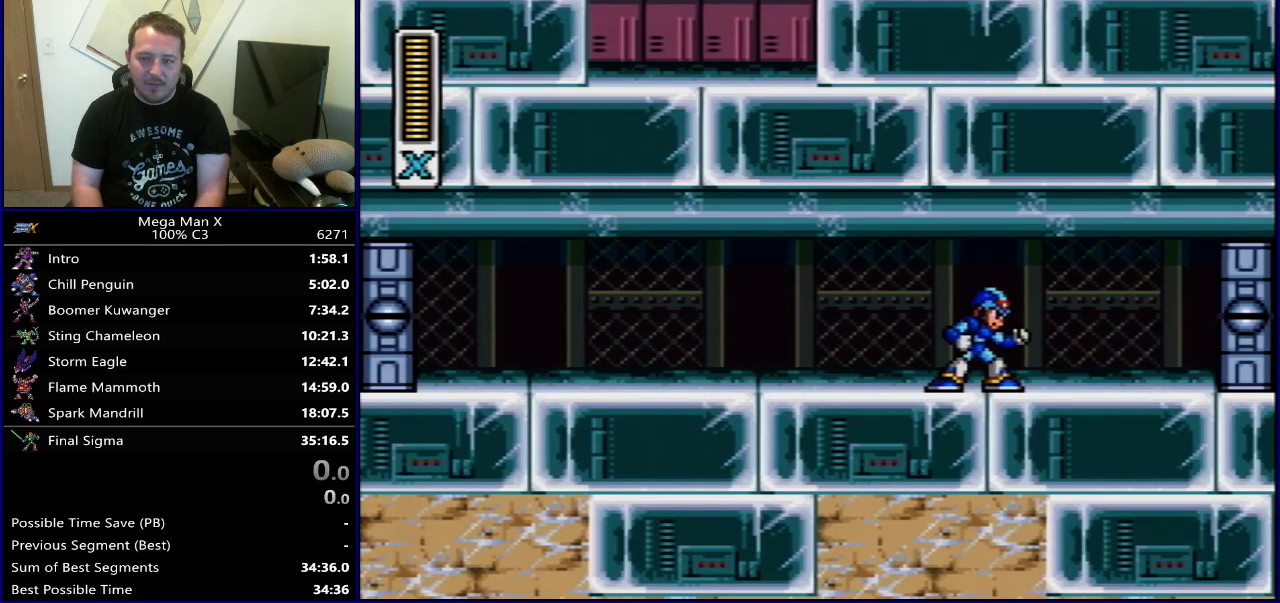
{"dt_ms": 500, "buttons": ["DPAD_LEFT"], "events": [[17, "DPAD_LEFT", "up"], [100, "DPAD_LEFT", "down"]]}
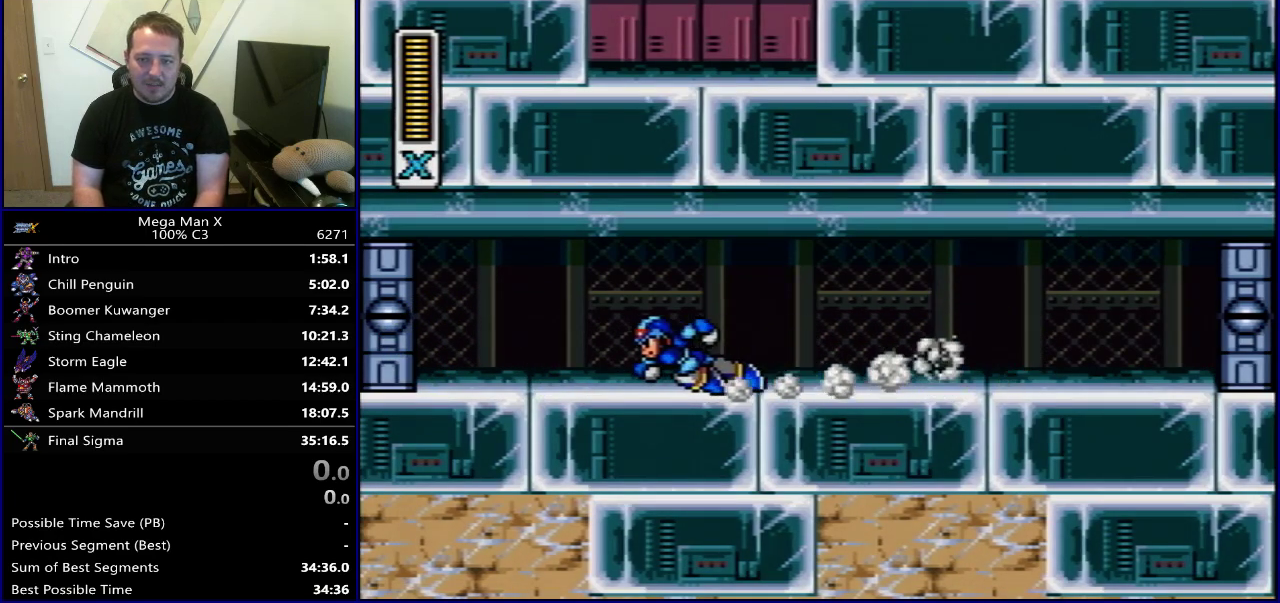
{"dt_ms": 500, "buttons": [], "events": [[383, "DPAD_LEFT", "up"]]}
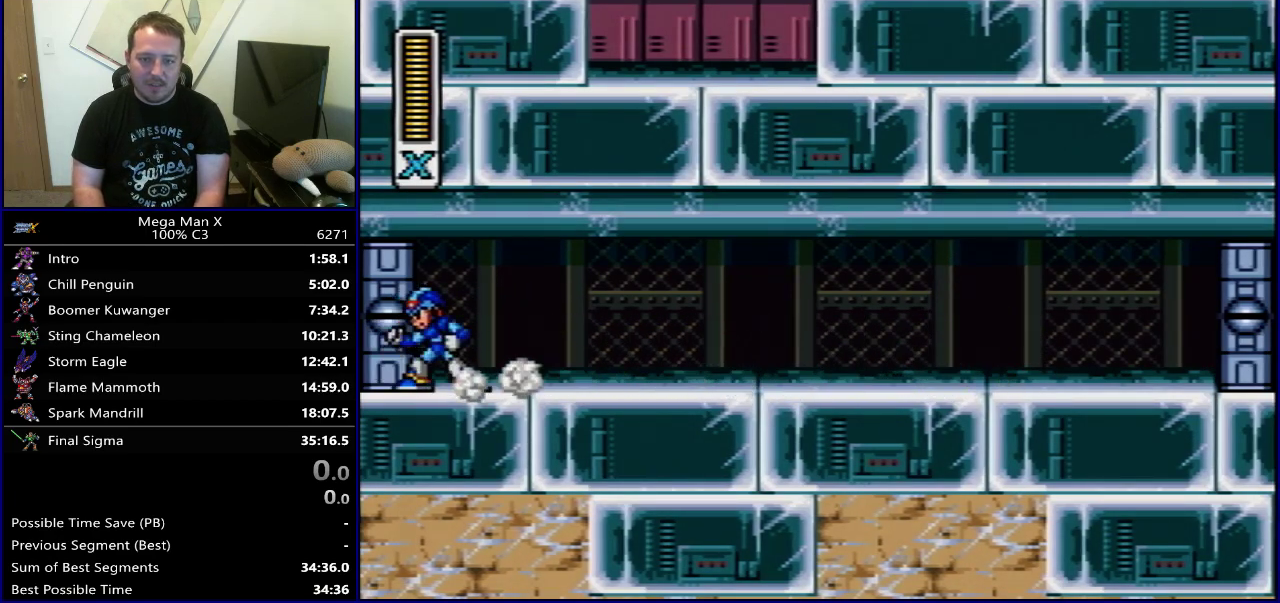
{"dt_ms": 500, "buttons": ["DPAD_RIGHT"], "events": [[317, "DPAD_RIGHT", "down"], [383, "DPAD_RIGHT", "up"], [467, "DPAD_RIGHT", "down"]]}
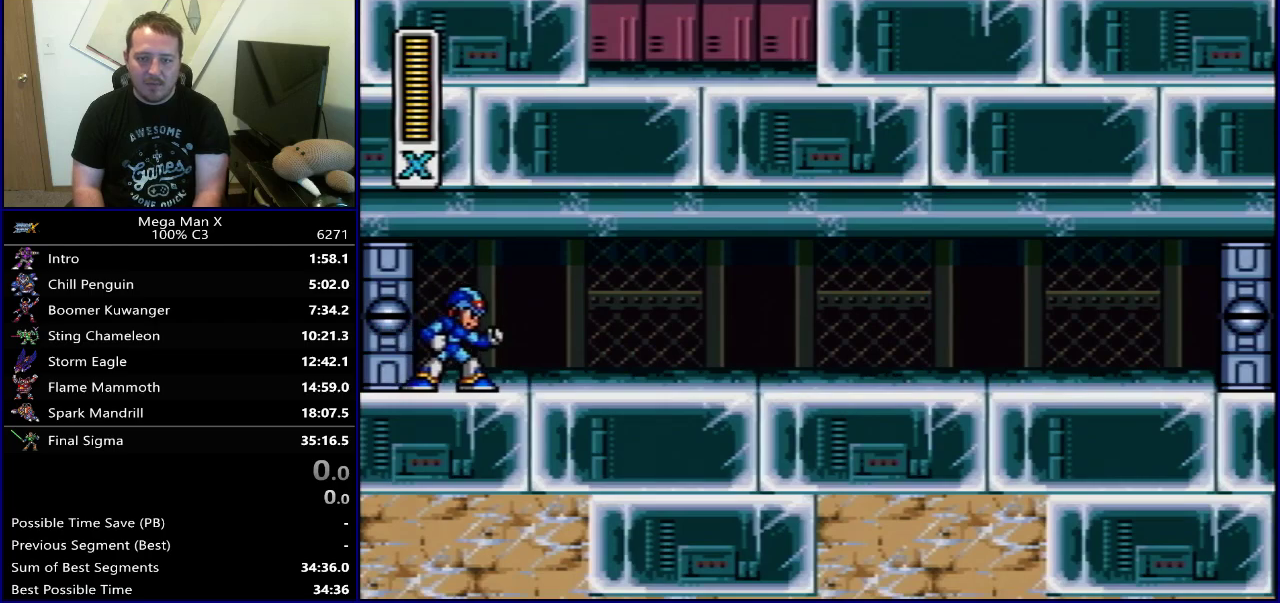
{"dt_ms": 500, "buttons": ["DPAD_RIGHT"], "events": []}
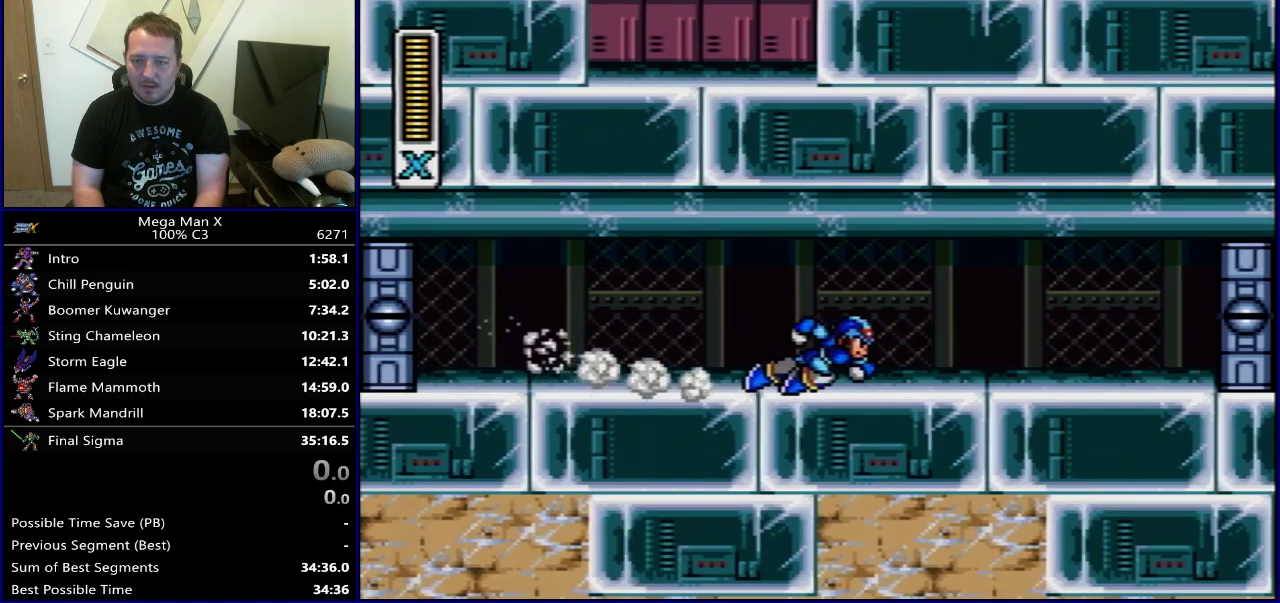
{"dt_ms": 500, "buttons": [], "events": [[283, "DPAD_RIGHT", "up"]]}
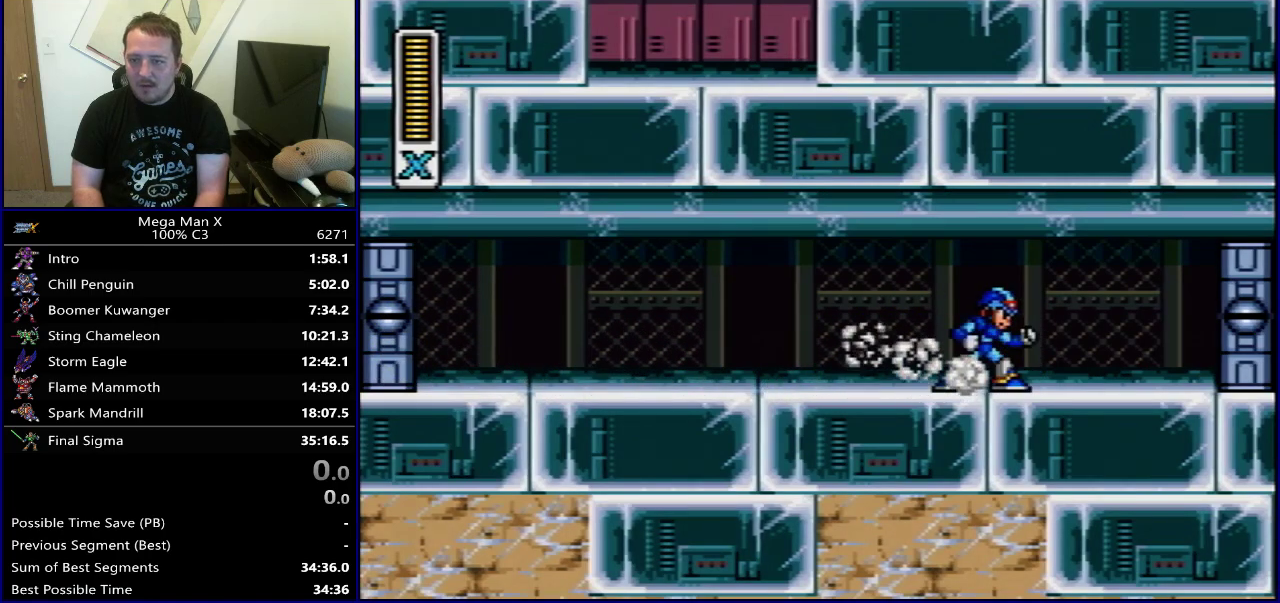
{"dt_ms": 300, "buttons": ["DPAD_LEFT"], "events": [[267, "DPAD_LEFT", "down"]]}
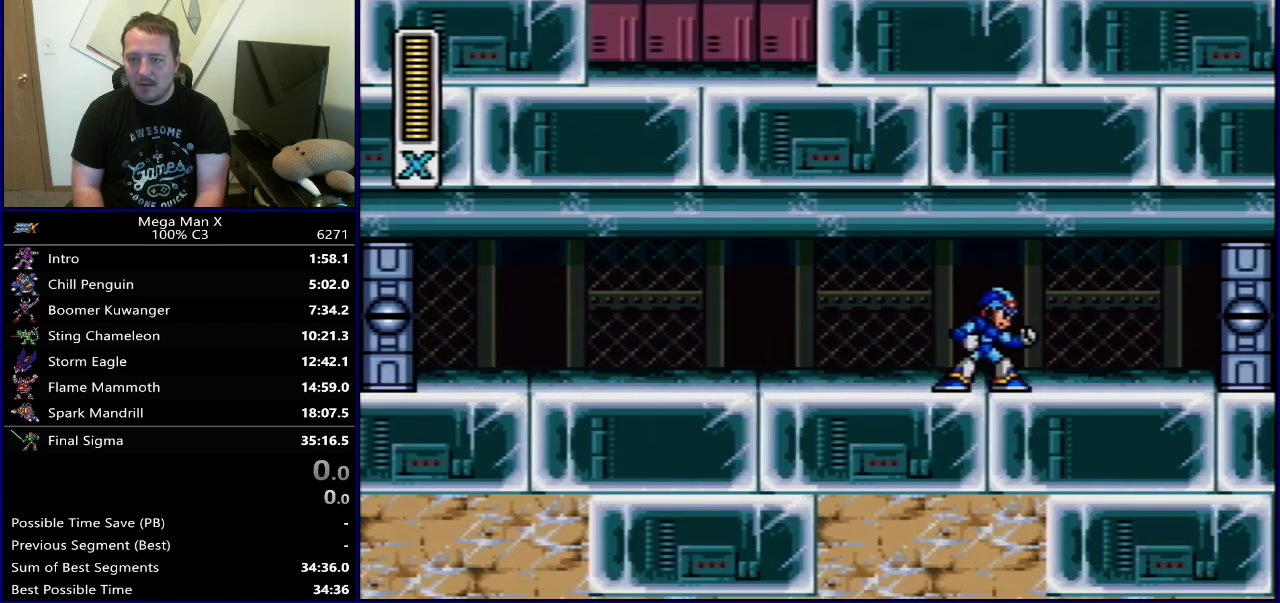
{"dt_ms": 700, "buttons": ["DPAD_LEFT"], "events": [[33, "DPAD_LEFT", "up"], [100, "DPAD_LEFT", "down"], [150, "DPAD_UP", "down"], [217, "DPAD_UP", "up"]]}
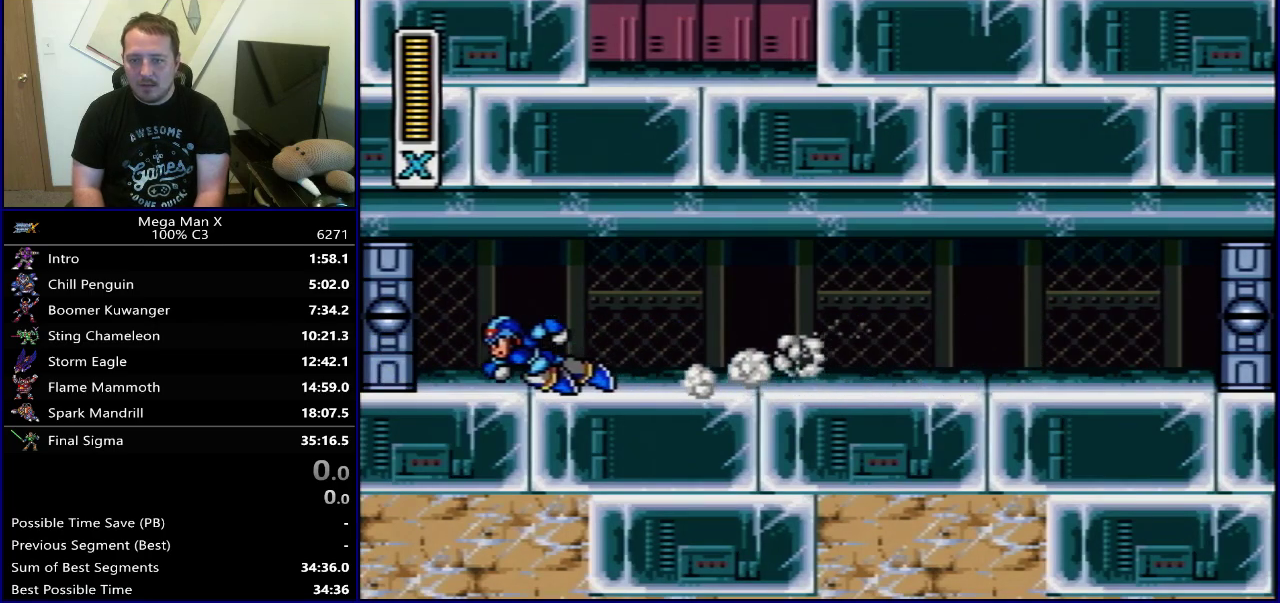
{"dt_ms": 400, "buttons": ["DPAD_RIGHT"], "events": [[233, "DPAD_LEFT", "up"], [350, "DPAD_RIGHT", "down"]]}
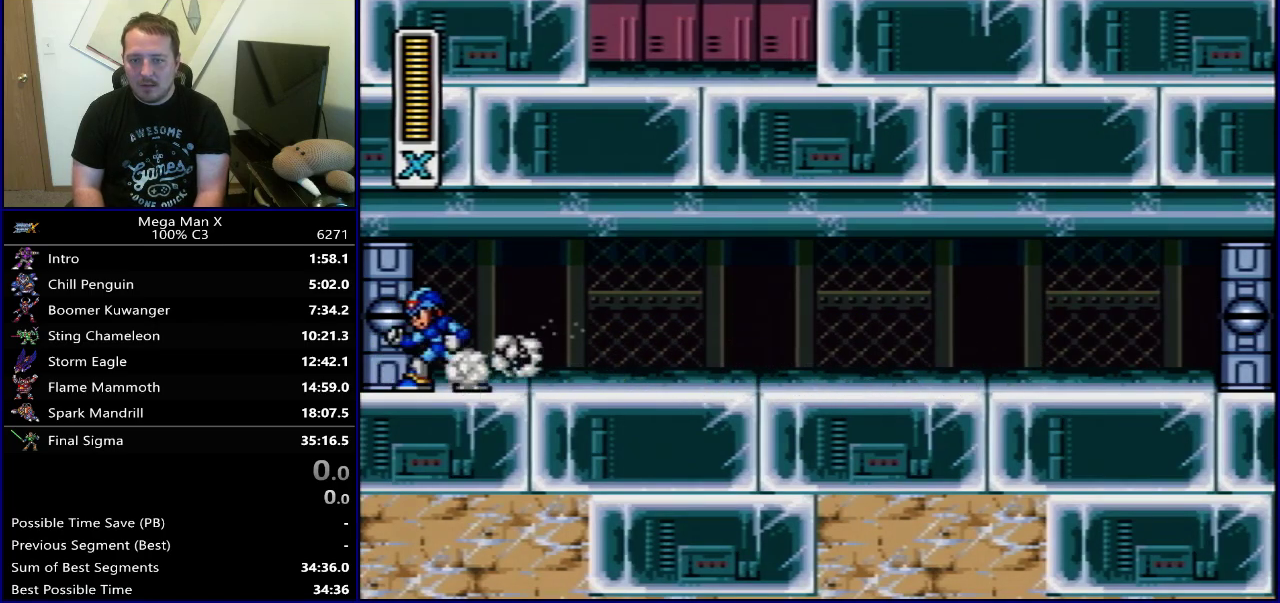
{"dt_ms": 600, "buttons": ["DPAD_RIGHT"], "events": [[100, "DPAD_RIGHT", "up"], [367, "DPAD_RIGHT", "down"], [433, "DPAD_RIGHT", "up"], [500, "DPAD_RIGHT", "down"]]}
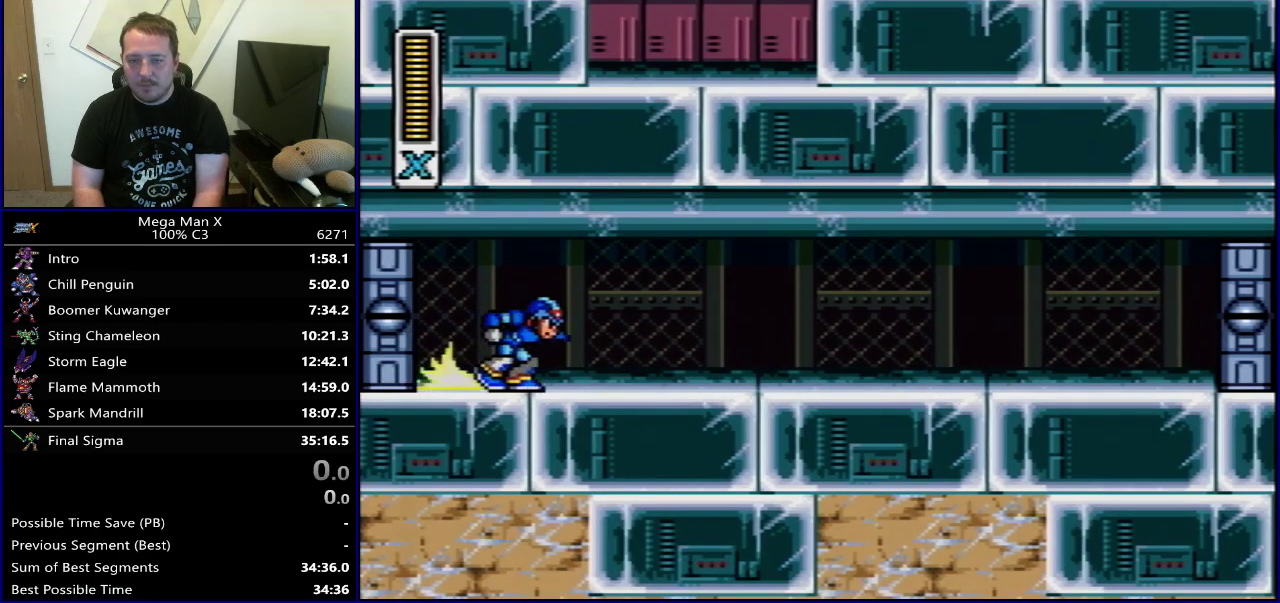
{"dt_ms": 500, "buttons": ["DPAD_RIGHT"], "events": []}